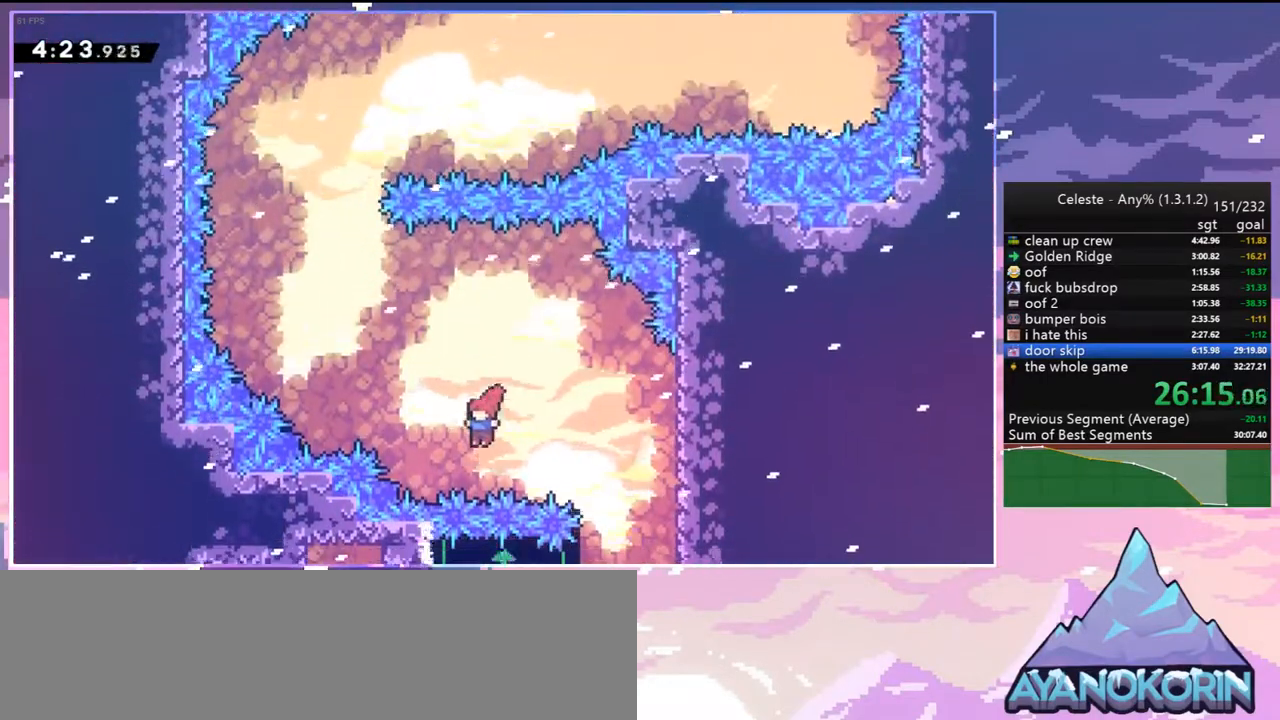
Gameplay with keyboard; each line is a JSON object with the keys held at the frame after it. "events" lists presses ("down") and releases ("up") of "dash", "down", "grab", "jump", "jump2", "left", "menu", "right", "skip" and "up" between this image and that frame as [ms after this image, input, new state], when the widget could be followed in between. No other keys are recorded. Mouse input is not recorded. Key names are as the overlay labels them; some are game actions (e.g. jump) rather than physical keys.
{"keys": ["jump2", "left"], "events": [[300, "left", "down"], [500, "jump2", "down"]]}
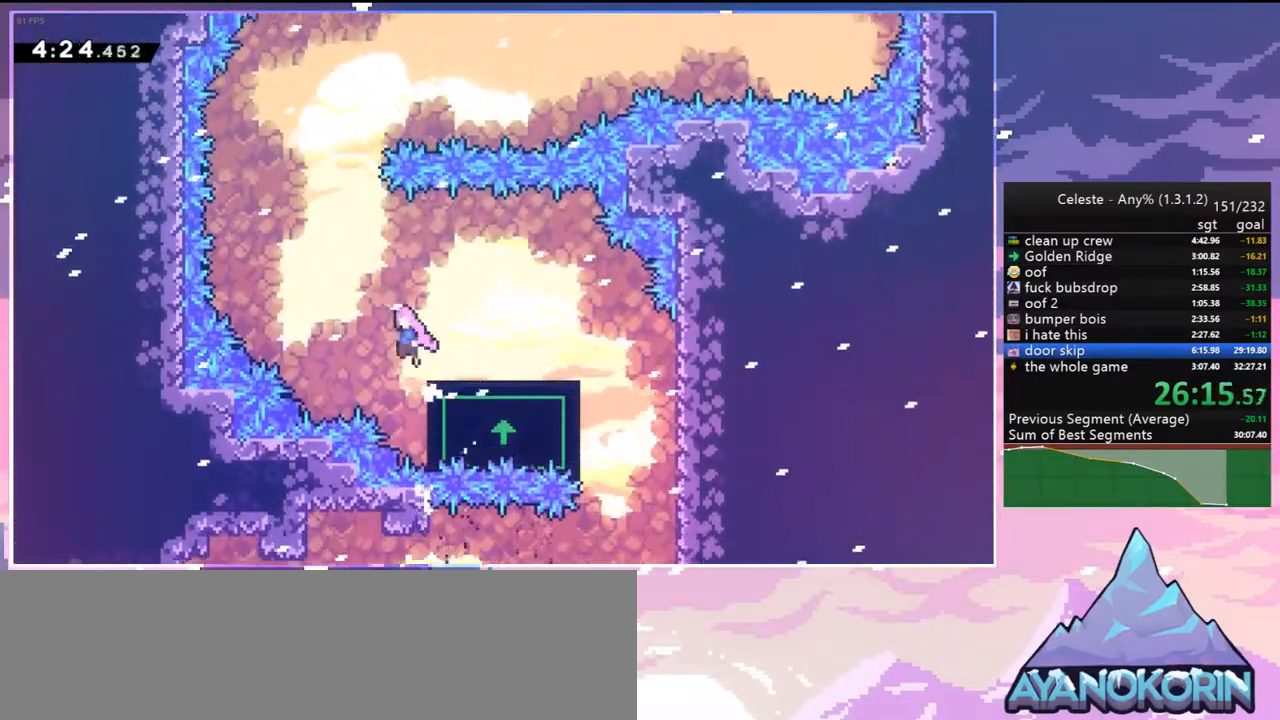
{"keys": ["dash", "up"], "events": [[267, "left", "up"], [317, "up", "down"], [367, "dash", "down"], [417, "jump2", "up"]]}
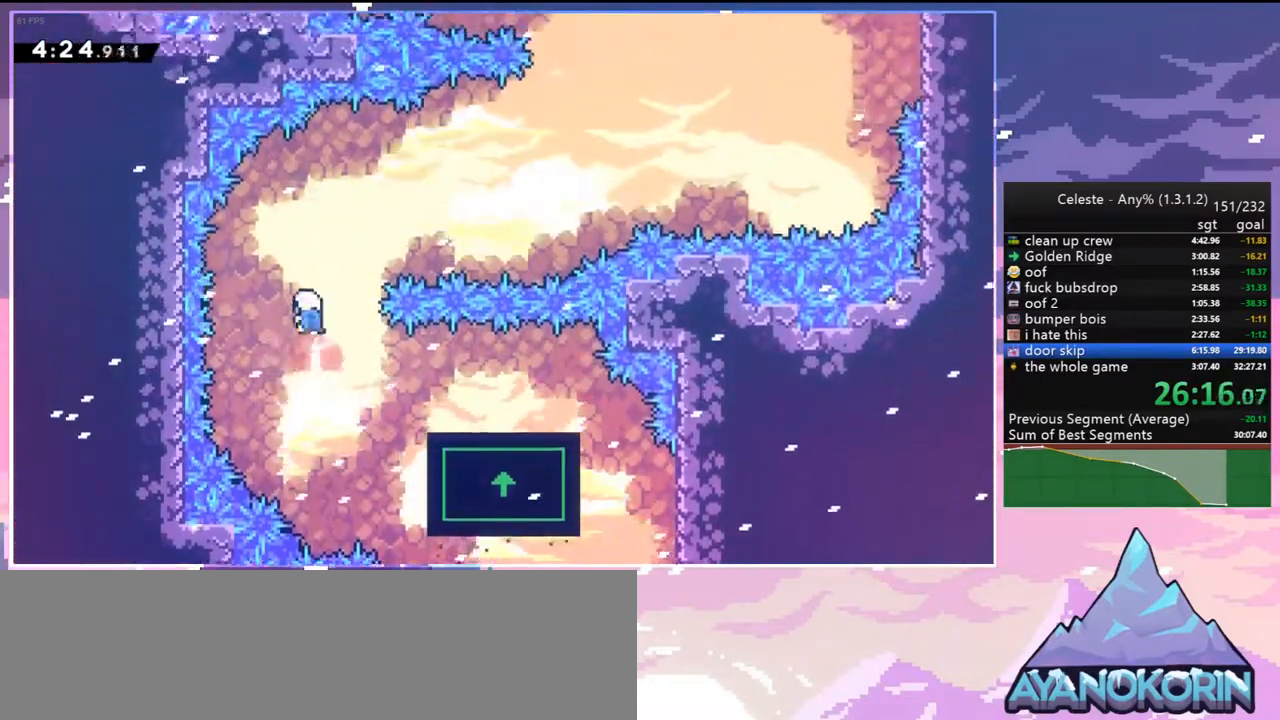
{"keys": ["dash", "right", "up"], "events": [[50, "dash", "up"], [200, "up", "up"], [383, "right", "down"], [383, "up", "down"], [433, "dash", "down"]]}
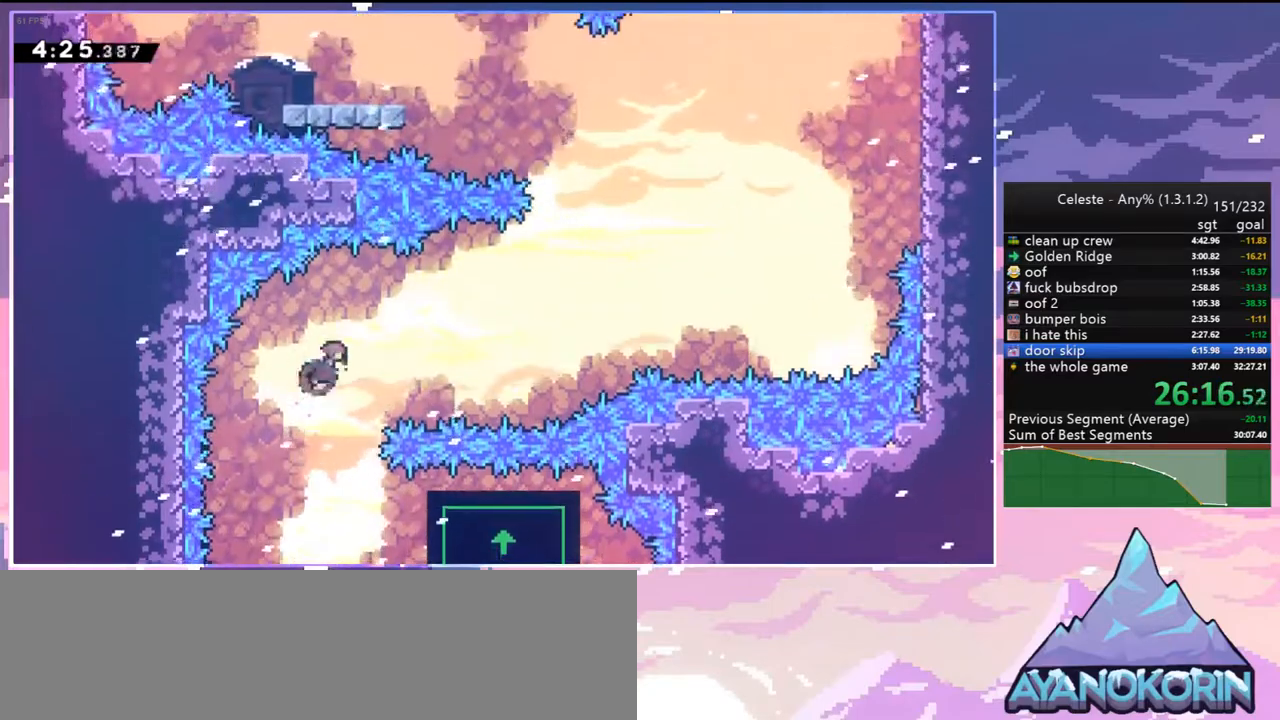
{"keys": ["right"], "events": [[67, "dash", "up"], [267, "up", "up"]]}
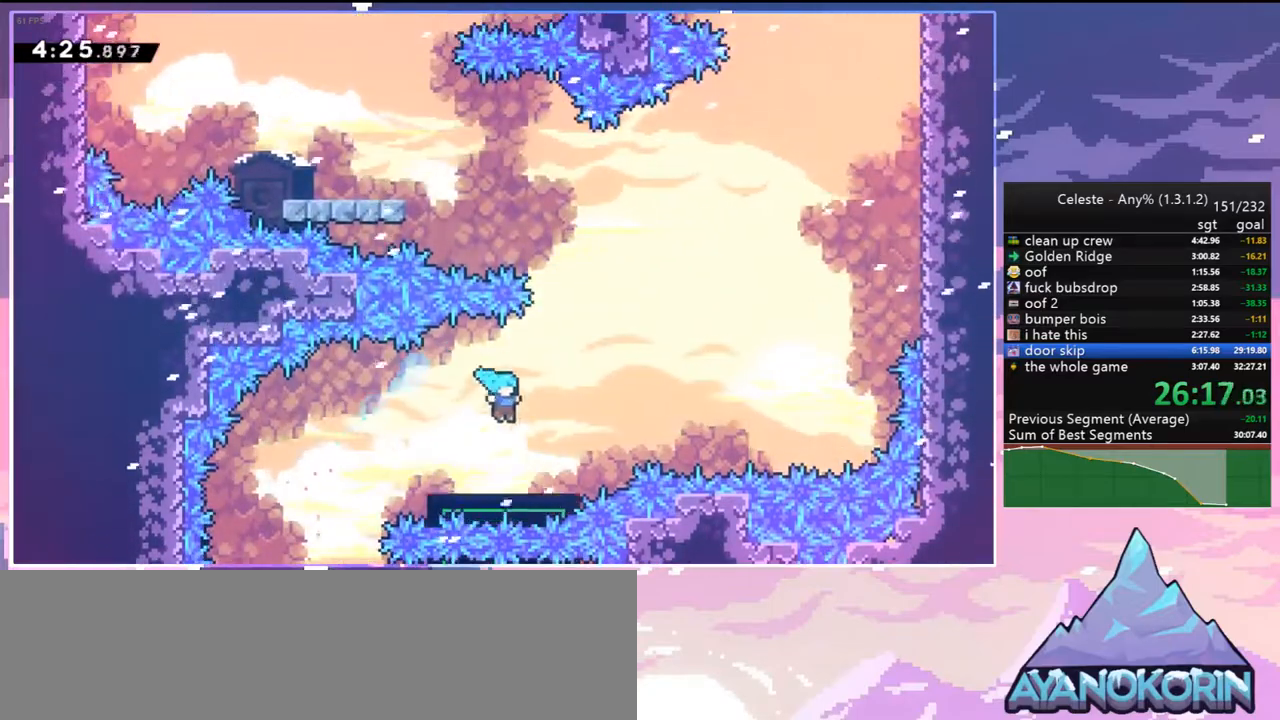
{"keys": [], "events": [[133, "right", "up"]]}
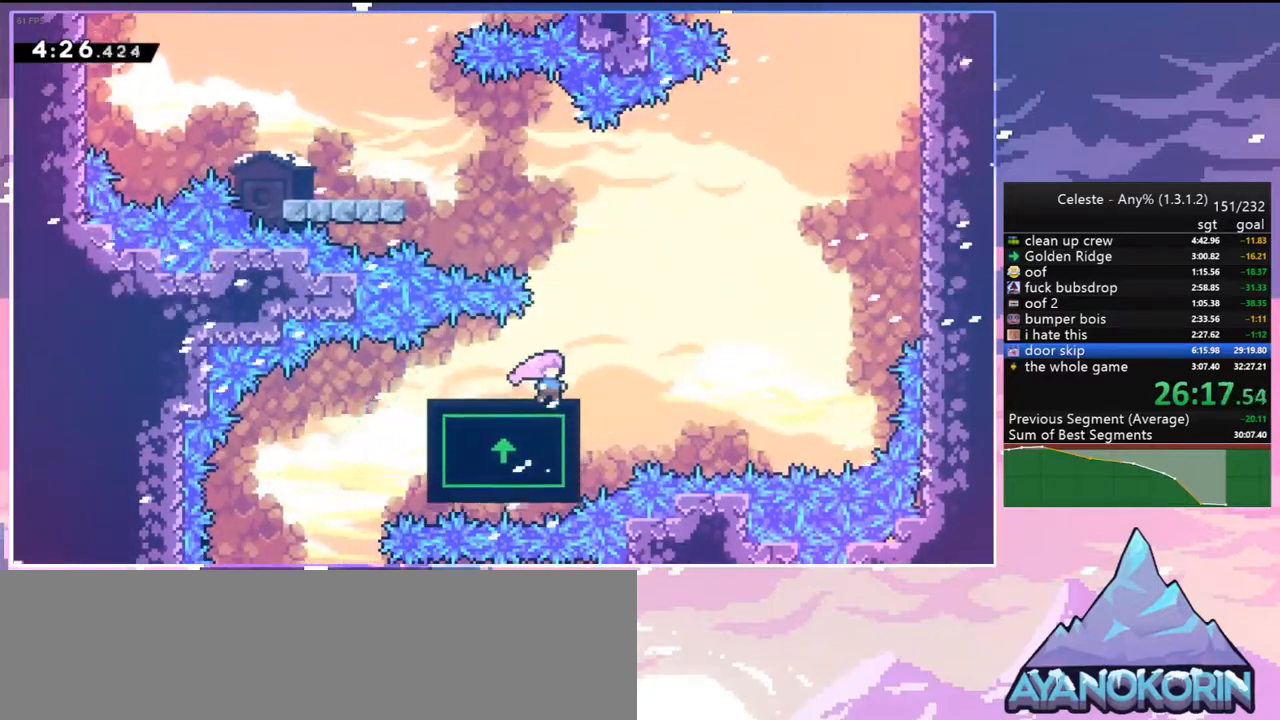
{"keys": [], "events": []}
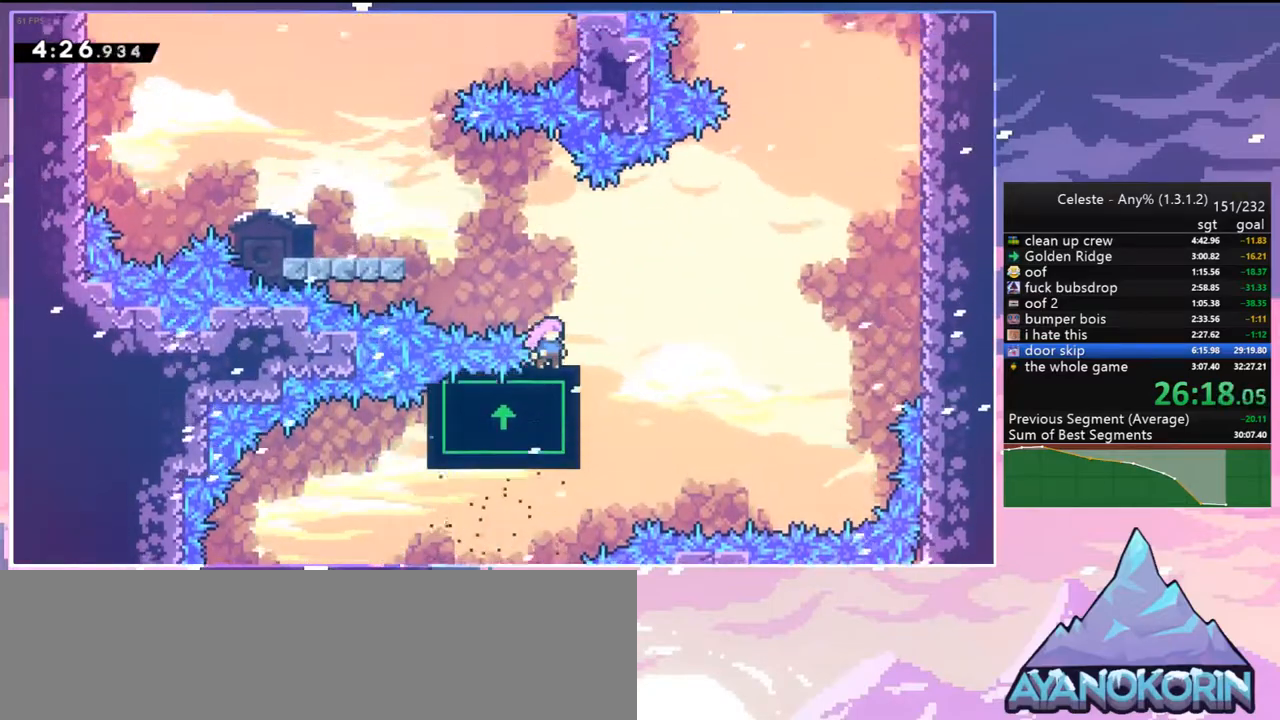
{"keys": ["left"], "events": [[167, "left", "down"]]}
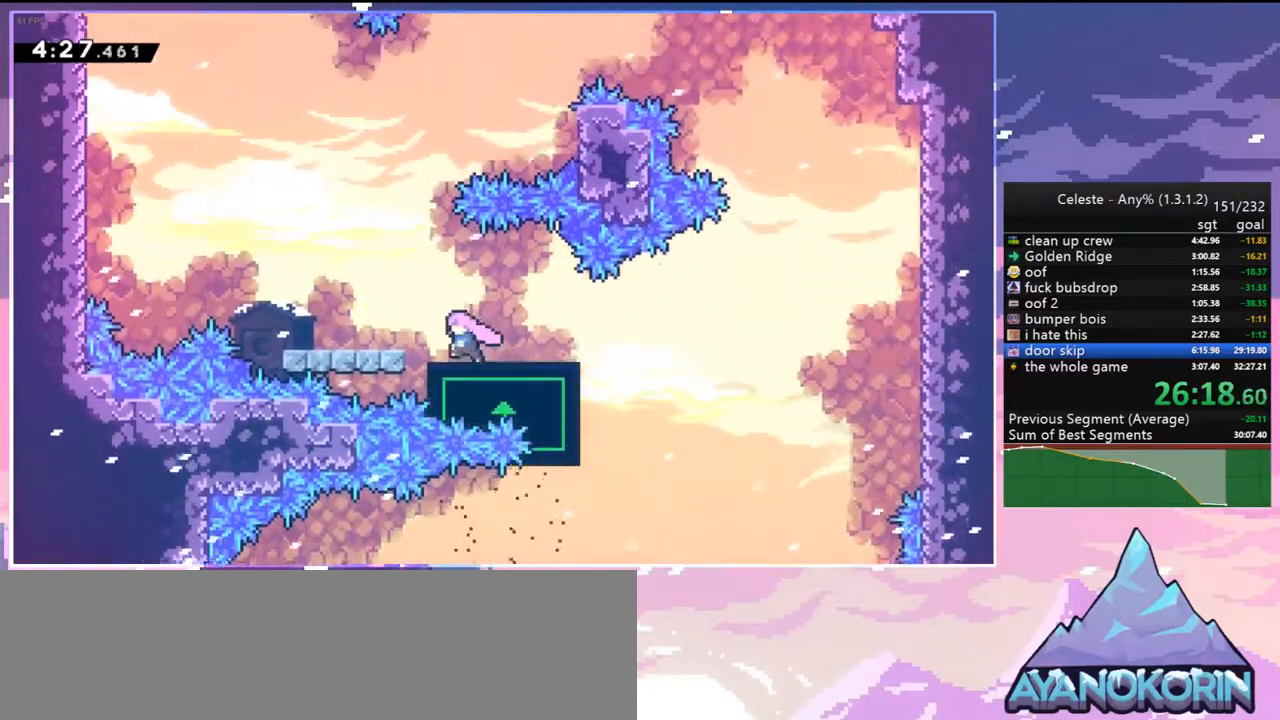
{"keys": ["dash", "jump2", "right", "up"], "events": [[83, "jump2", "down"], [233, "left", "up"], [467, "dash", "down"], [467, "right", "down"], [467, "up", "down"]]}
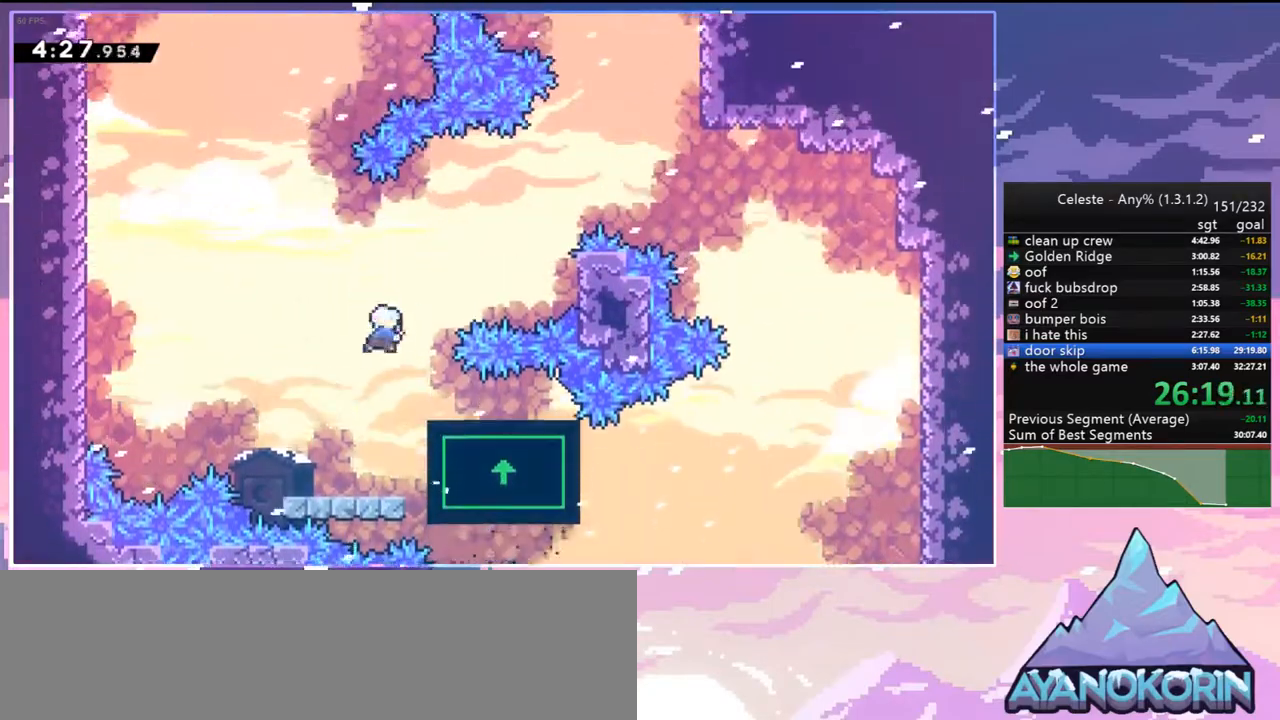
{"keys": [], "events": [[50, "jump2", "up"], [150, "dash", "up"], [383, "right", "up"], [383, "up", "up"]]}
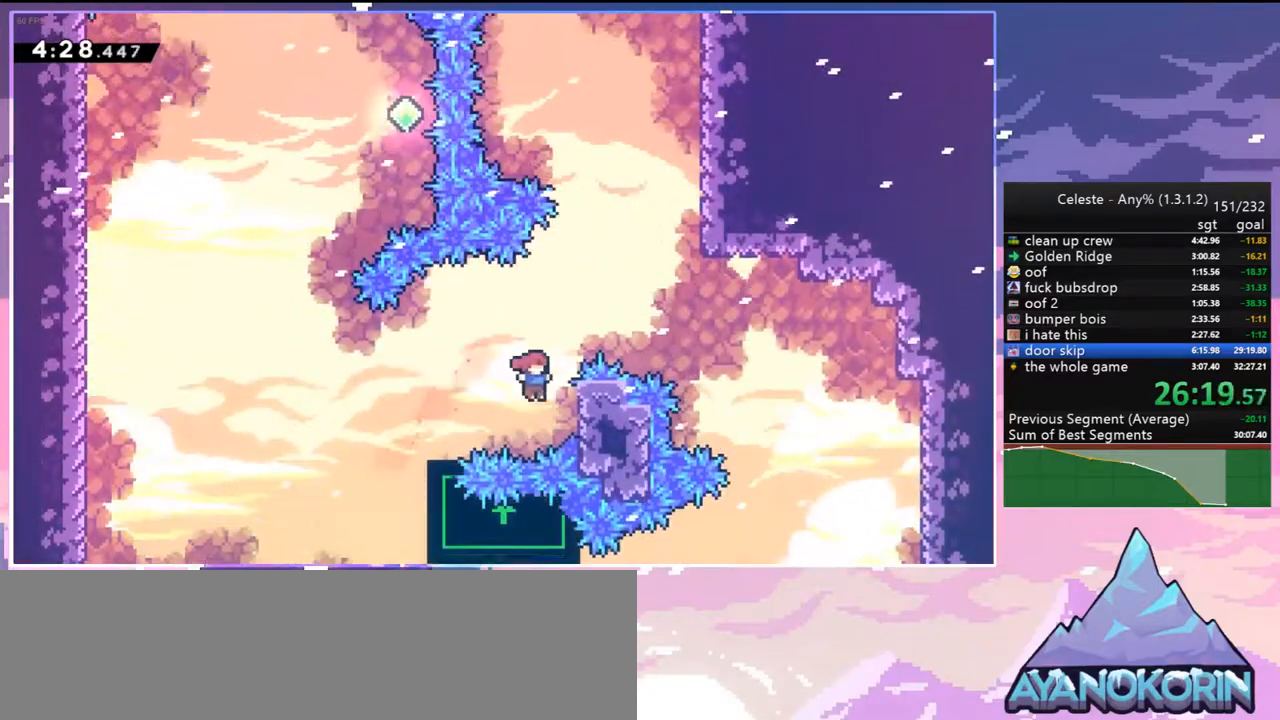
{"keys": [], "events": []}
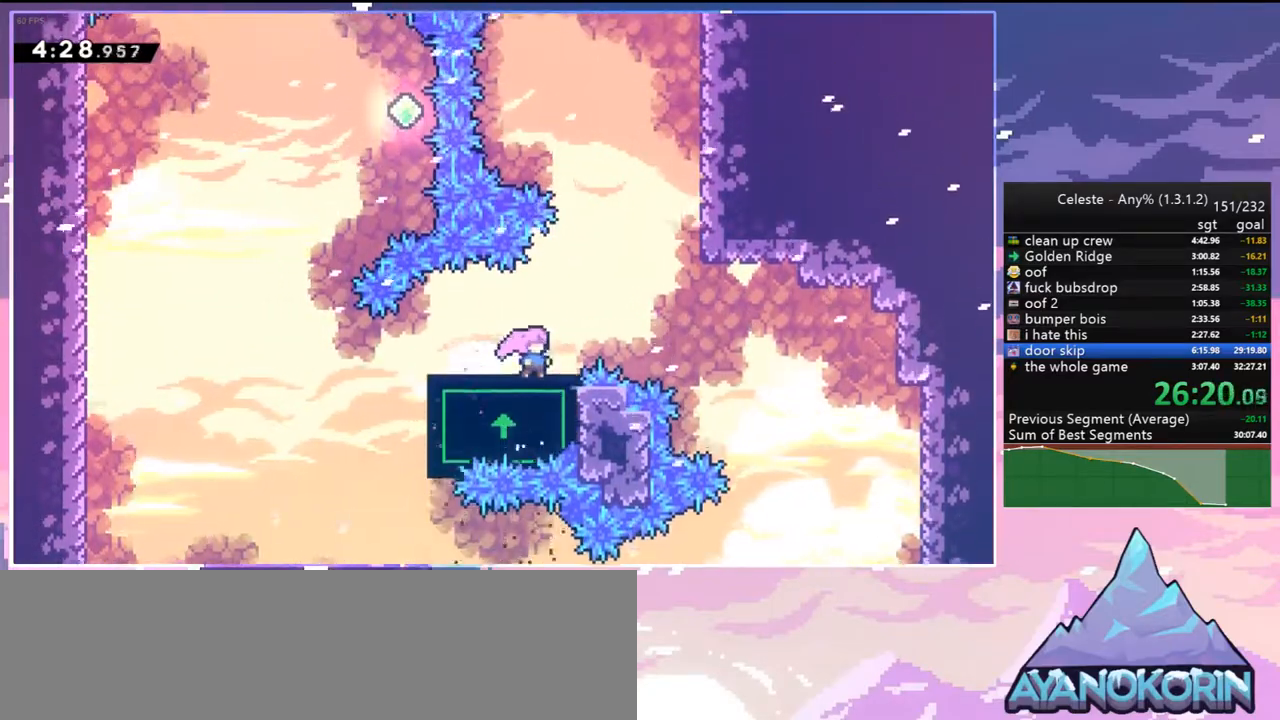
{"keys": ["jump2", "right", "up"], "events": [[233, "right", "down"], [317, "jump2", "down"], [317, "up", "down"]]}
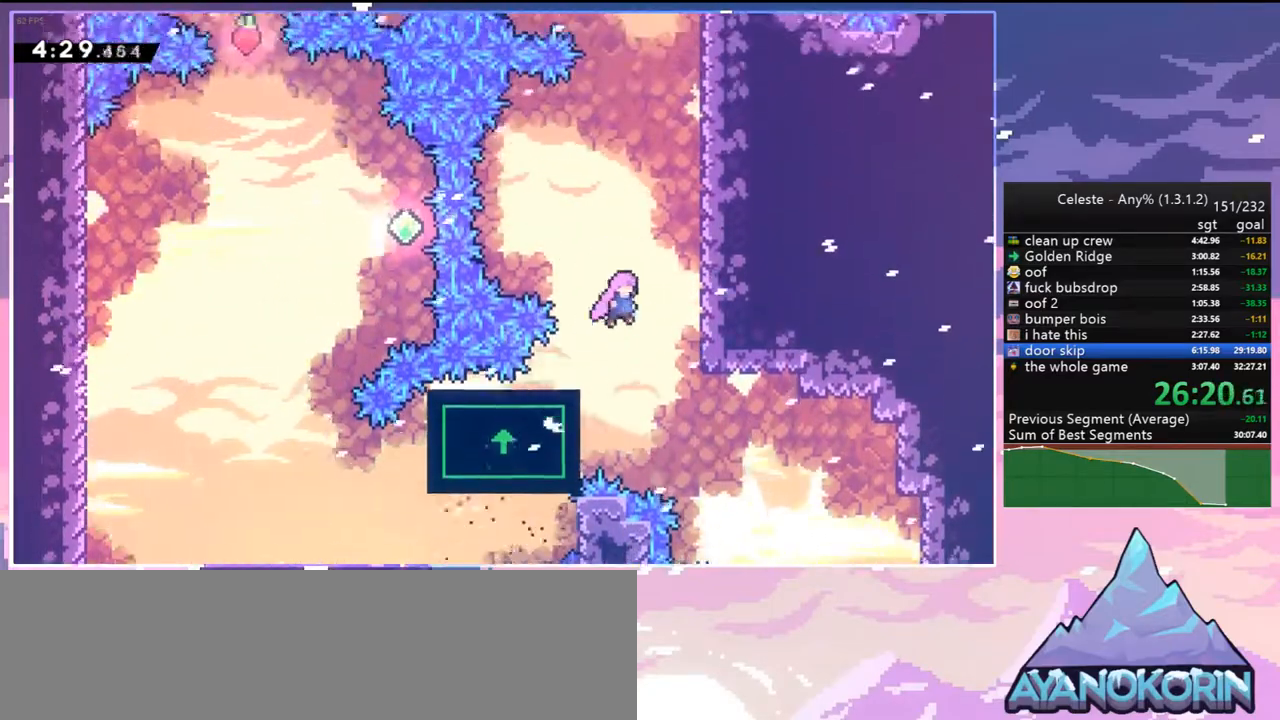
{"keys": ["grab", "up"], "events": [[100, "grab", "down"], [200, "jump2", "up"], [250, "jump2", "down"], [283, "right", "up"], [483, "jump2", "up"]]}
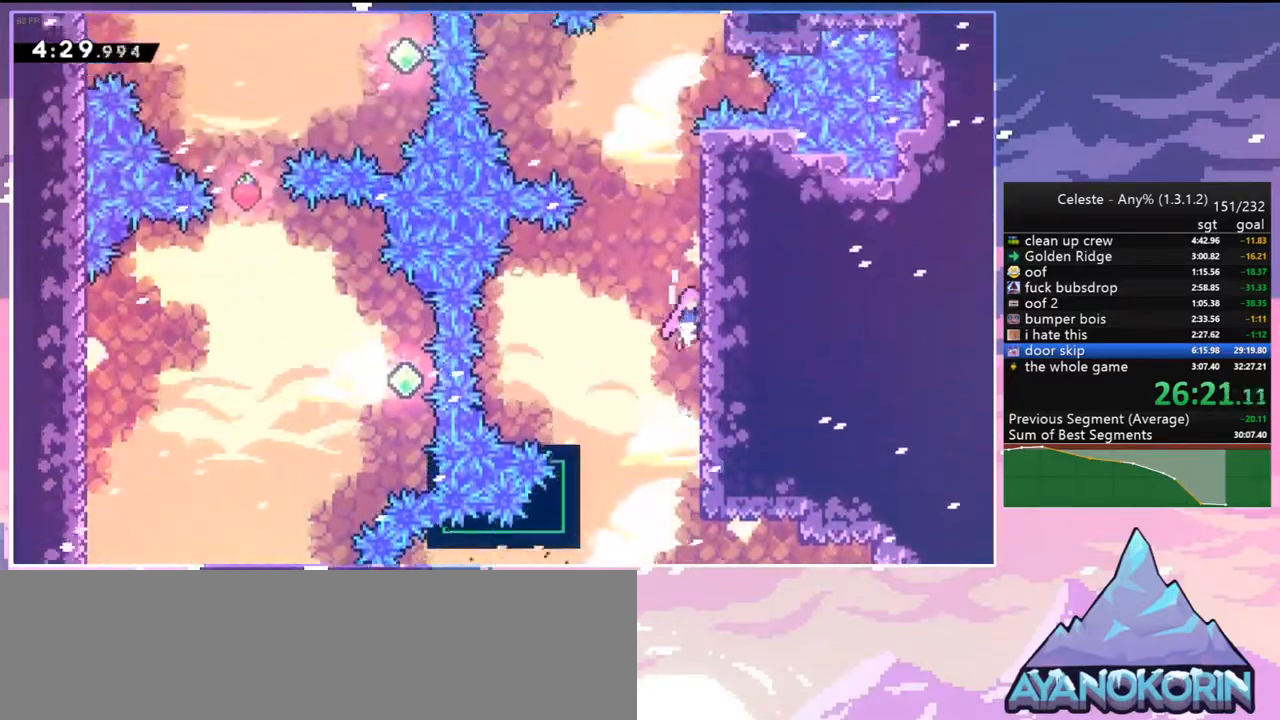
{"keys": ["grab", "jump2", "up"], "events": [[17, "jump2", "down"], [167, "jump2", "up"], [217, "jump2", "down"]]}
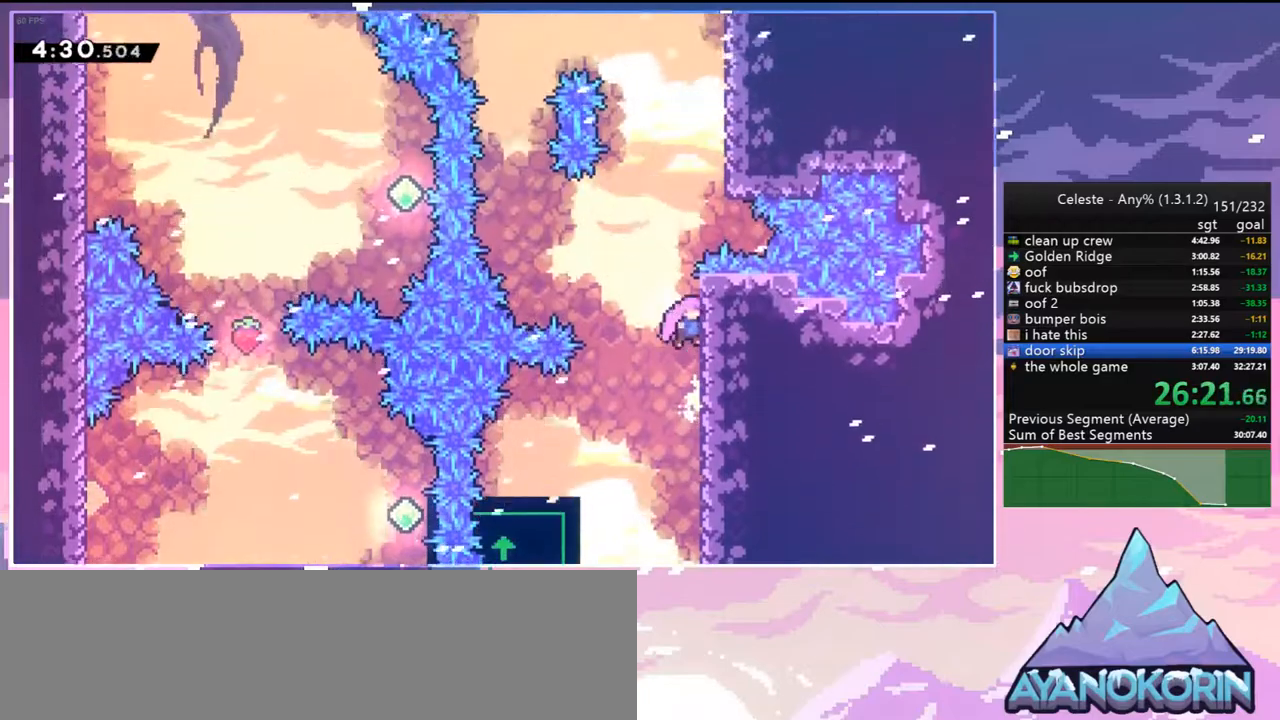
{"keys": ["grab", "jump2"], "events": [[33, "jump2", "up"], [417, "jump2", "down"], [417, "up", "up"]]}
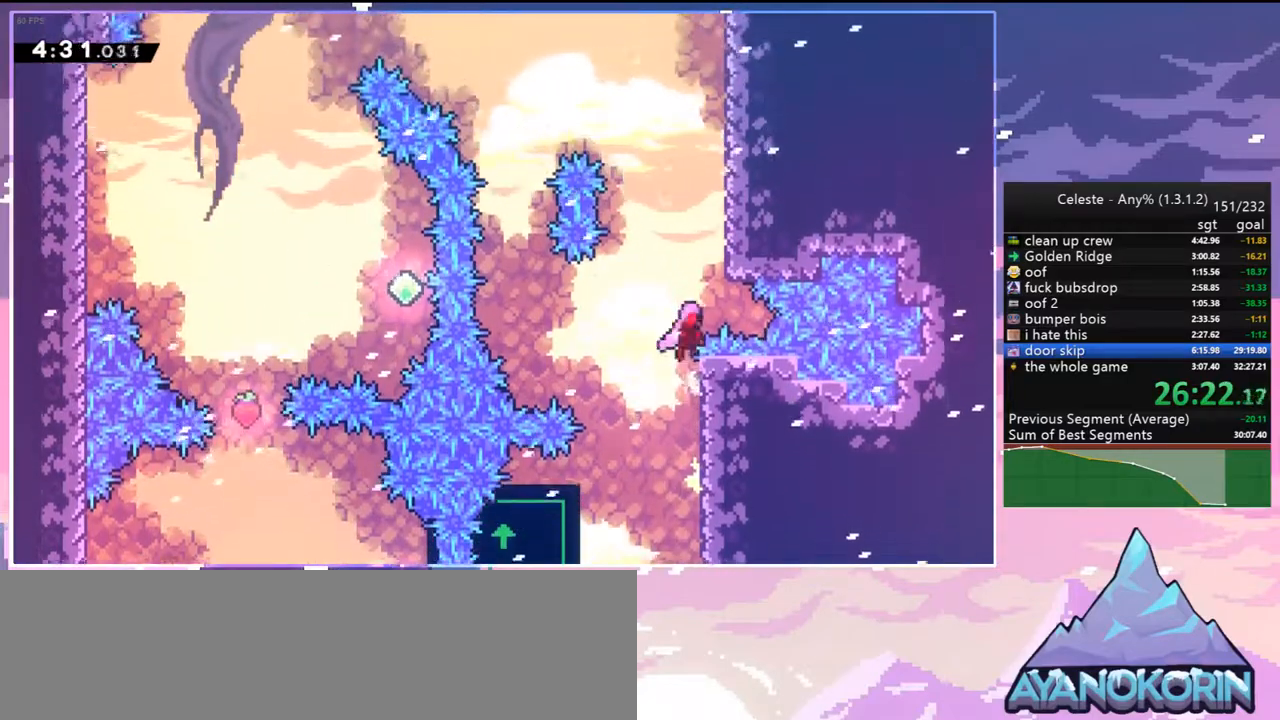
{"keys": ["jump2", "left"], "events": [[50, "grab", "up"], [50, "right", "down"], [150, "up", "down"], [200, "dash", "down"], [200, "jump2", "up"], [200, "right", "up"], [433, "jump2", "down"], [433, "left", "down"], [483, "dash", "up"], [483, "up", "up"]]}
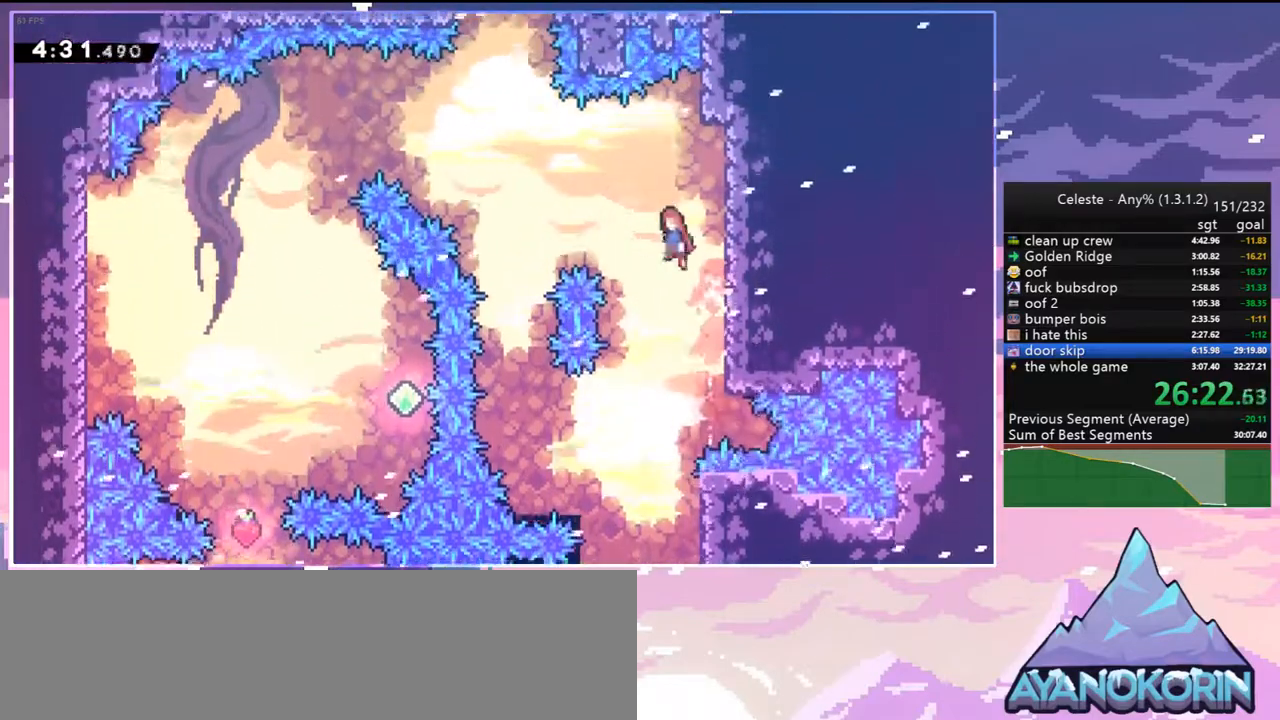
{"keys": ["dash", "up"], "events": [[400, "up", "down"], [500, "dash", "down"], [500, "jump2", "up"], [500, "left", "up"]]}
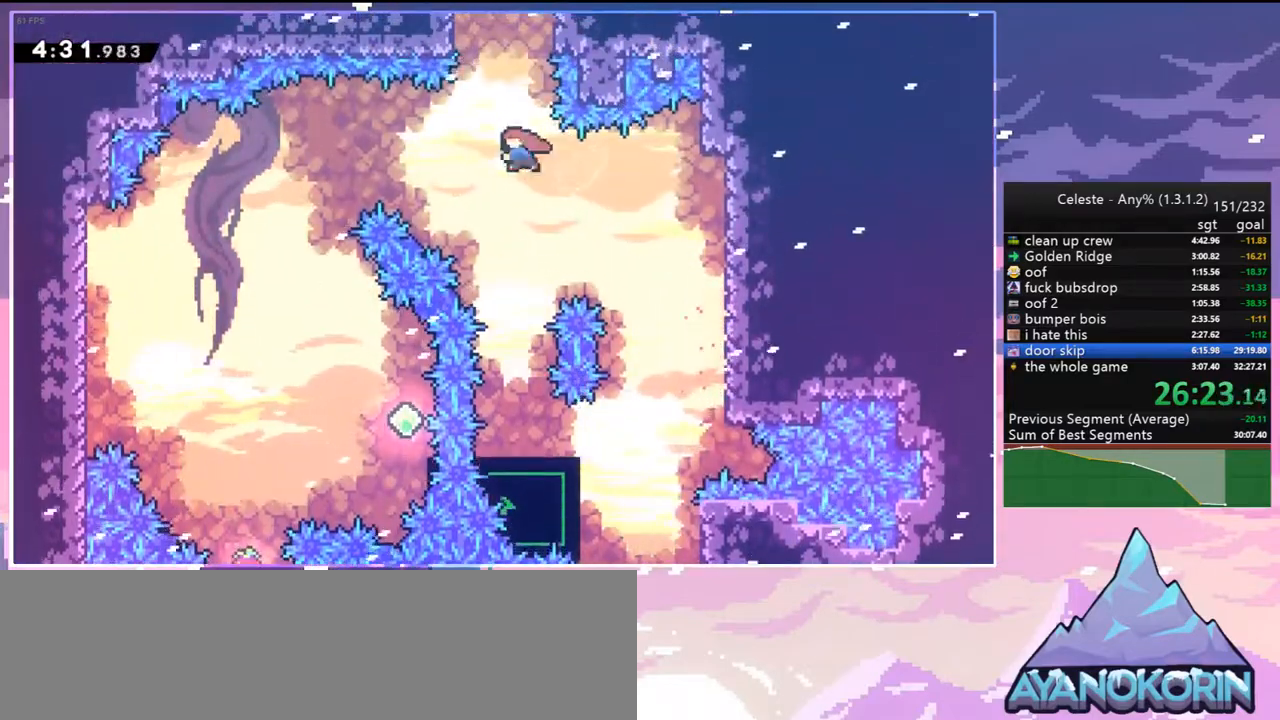
{"keys": ["jump2", "right", "up"], "events": [[83, "grab", "down"], [133, "right", "down"], [233, "dash", "up"], [317, "jump2", "down"], [367, "grab", "up"]]}
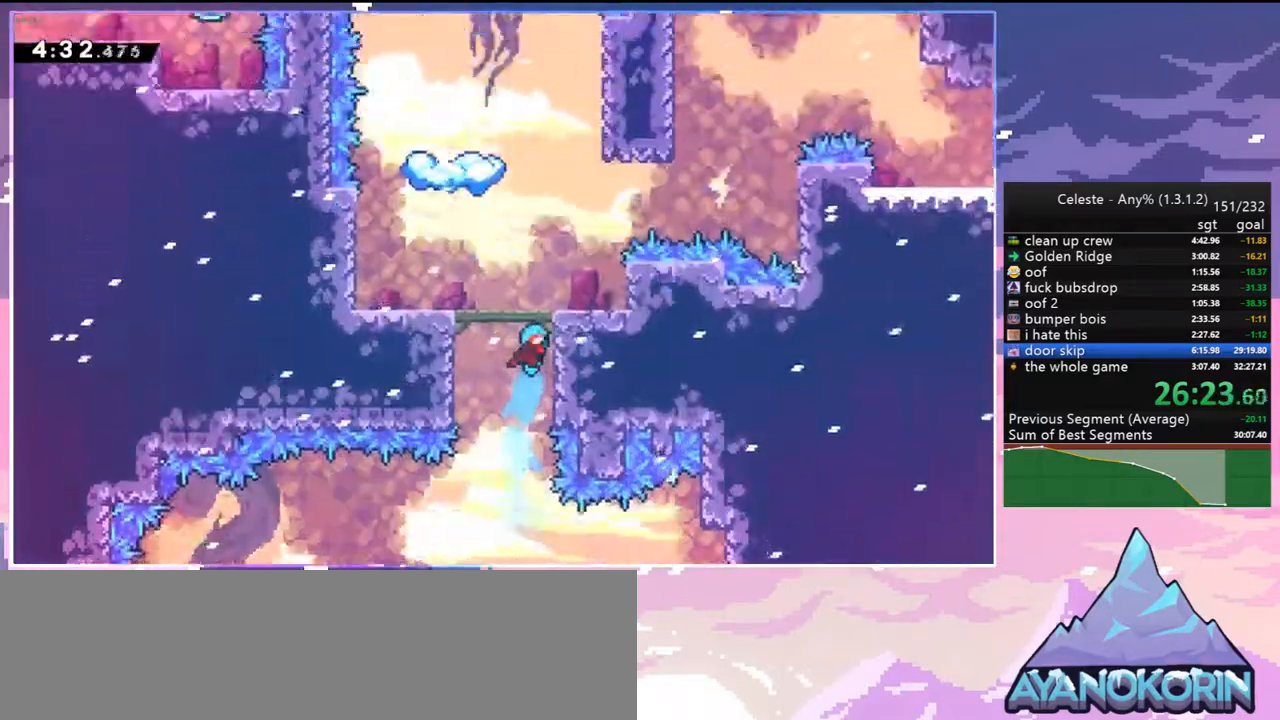
{"keys": ["jump2", "right", "up"], "events": []}
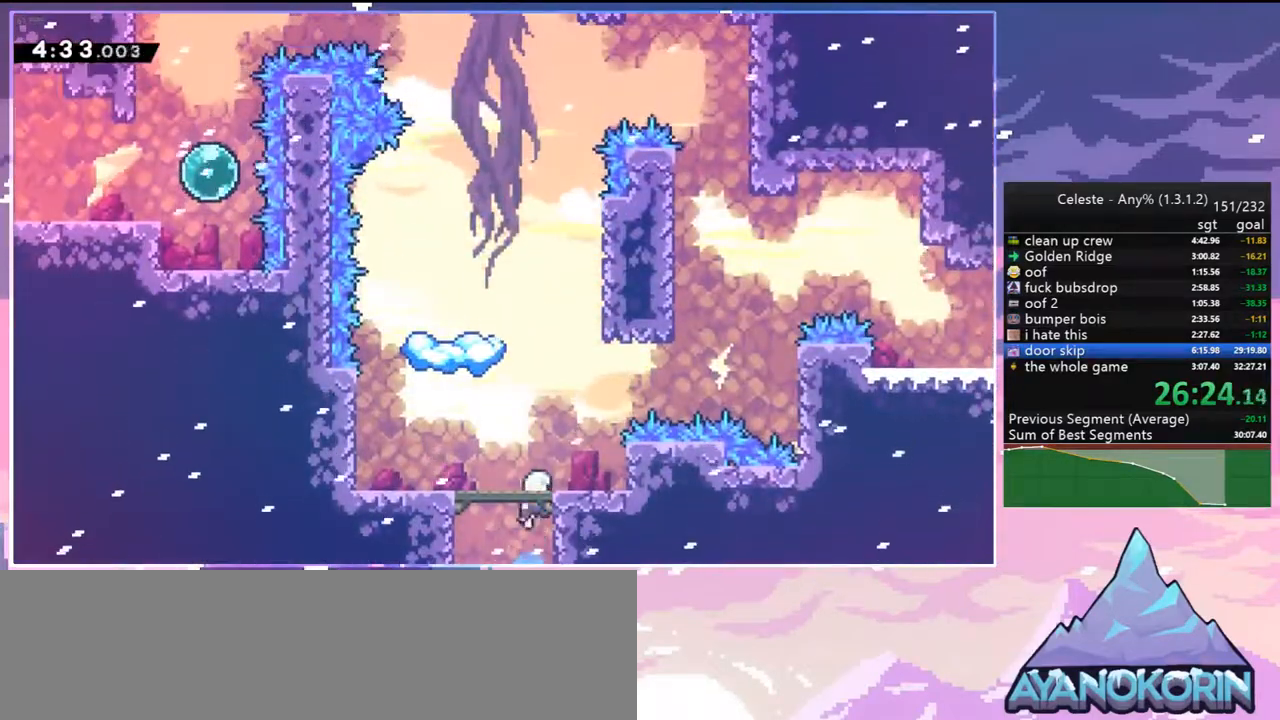
{"keys": ["jump", "right"], "events": [[217, "dash", "down"], [450, "dash", "up"], [450, "jump", "down"], [450, "up", "up"], [500, "jump2", "up"]]}
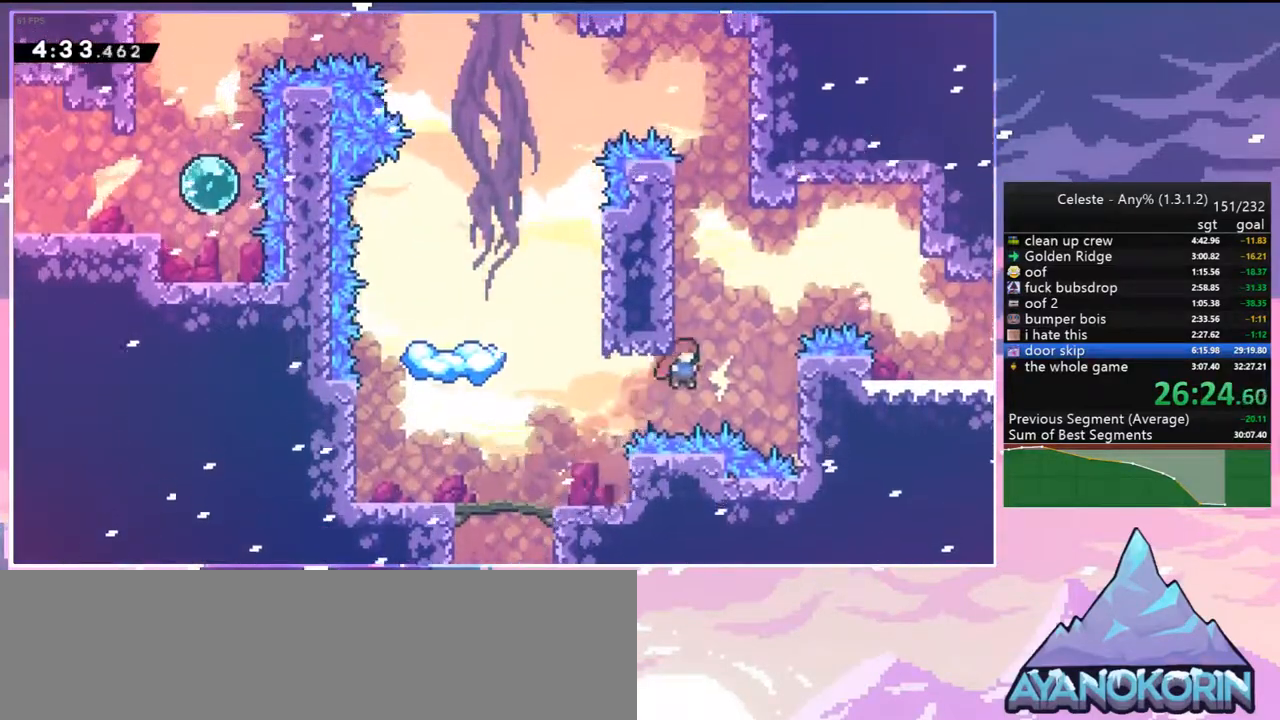
{"keys": ["dash", "grab", "jump2", "right", "up"], "events": [[183, "dash", "down"], [233, "jump", "up"], [233, "up", "down"], [267, "grab", "down"], [417, "jump2", "down"]]}
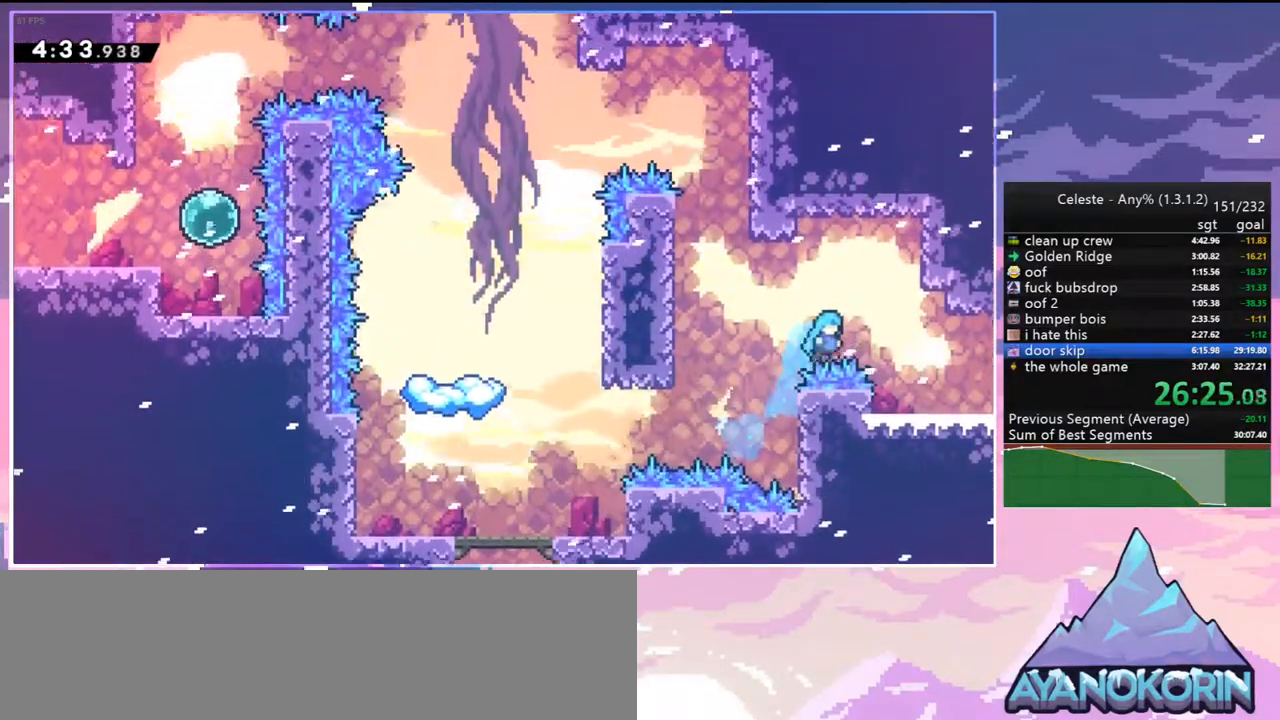
{"keys": ["dash", "down", "jump2", "right"], "events": [[50, "dash", "up"], [283, "jump2", "up"], [333, "grab", "up"], [333, "up", "up"], [433, "dash", "down"], [433, "down", "down"], [483, "jump2", "down"]]}
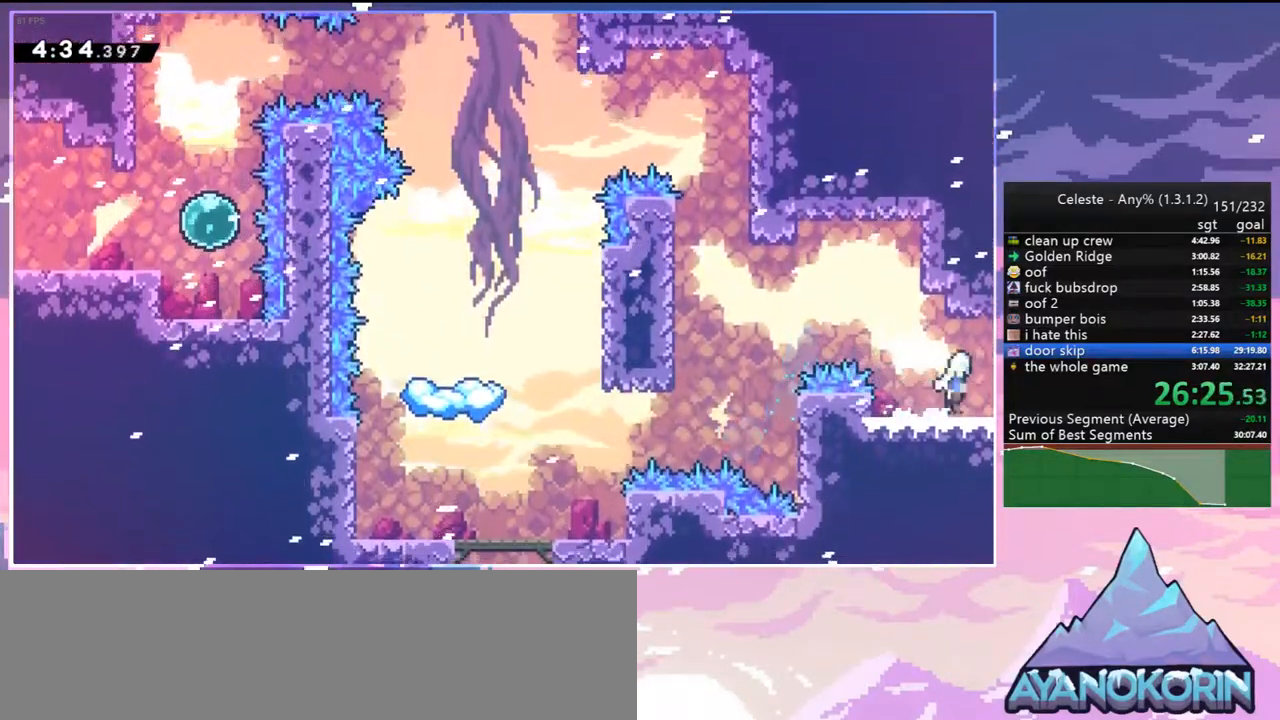
{"keys": ["grab", "right"], "events": [[17, "jump2", "up"], [67, "dash", "up"], [167, "down", "up"], [217, "grab", "down"]]}
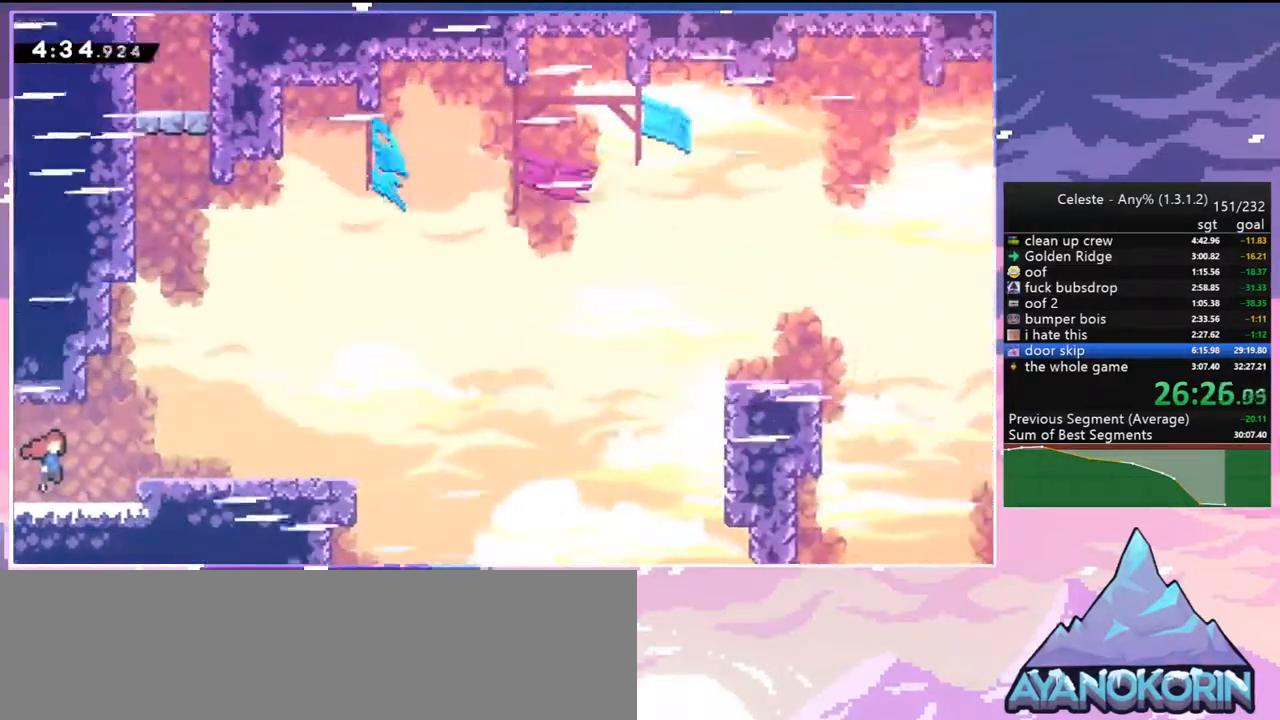
{"keys": ["dash", "down", "jump2", "right"], "events": [[83, "right", "up"], [133, "grab", "up"], [417, "jump2", "down"], [417, "right", "down"], [467, "down", "down"], [500, "dash", "down"]]}
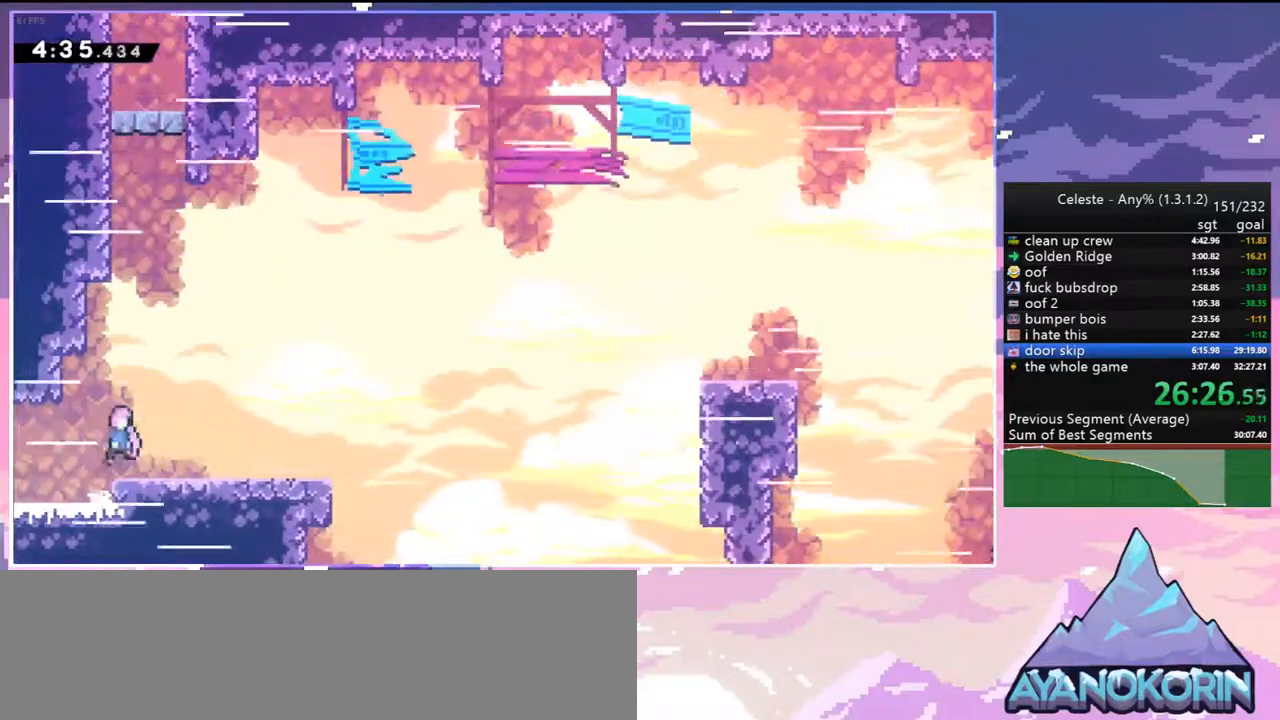
{"keys": ["jump2", "right", "up"], "events": [[50, "jump2", "up"], [250, "down", "up"], [250, "jump2", "down"], [333, "dash", "up"], [333, "up", "down"]]}
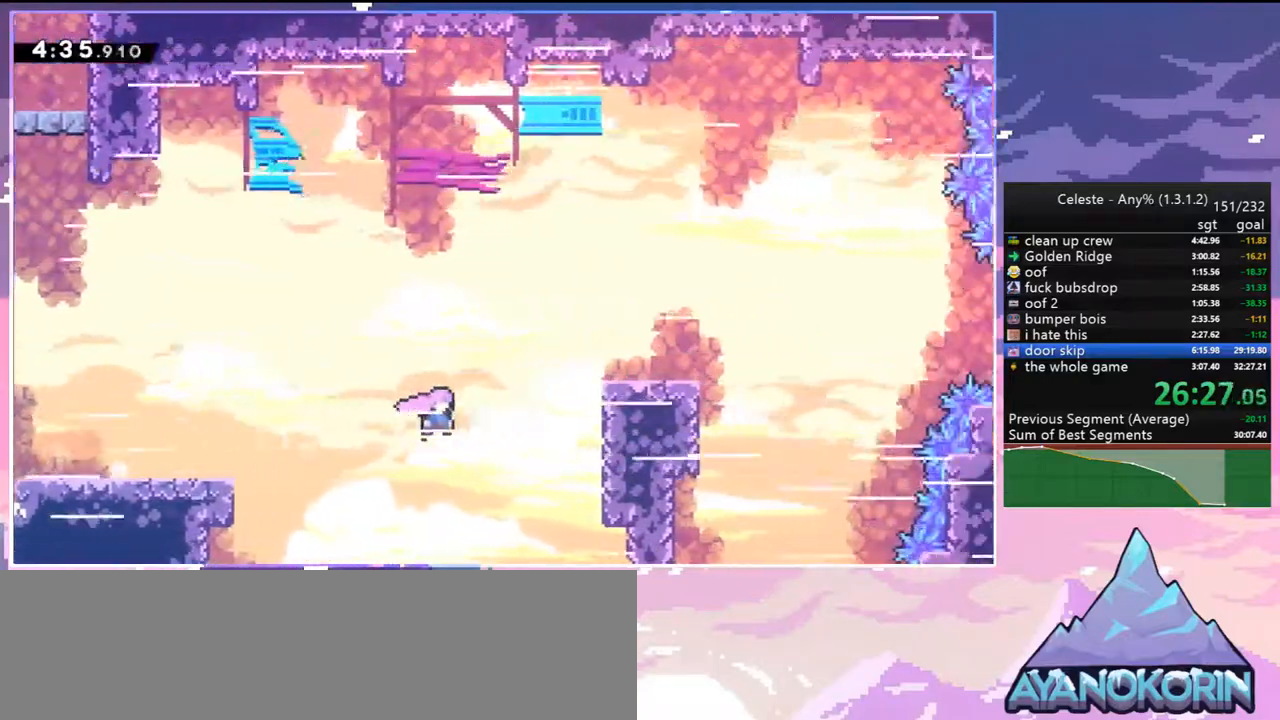
{"keys": ["dash", "jump2", "right"], "events": [[17, "dash", "down"], [67, "jump2", "up"], [167, "dash", "up"], [167, "up", "up"], [250, "down", "down"], [300, "dash", "down"], [500, "down", "up"], [500, "jump2", "down"]]}
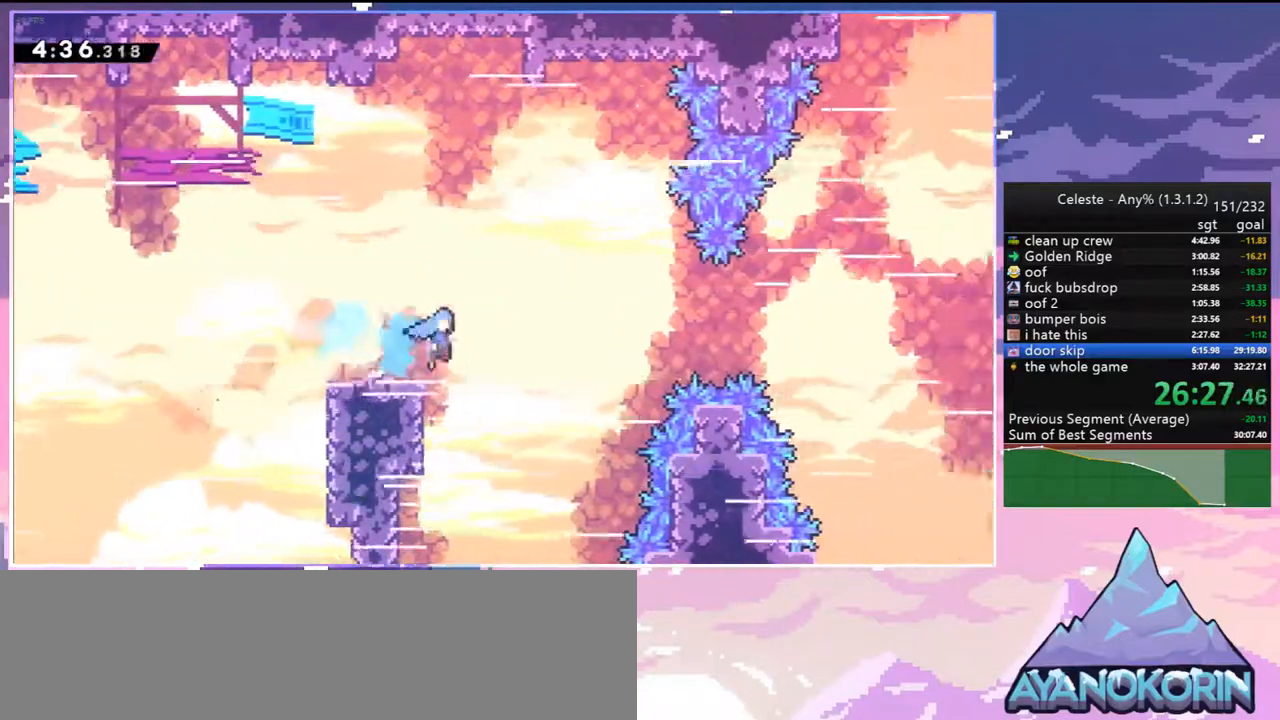
{"keys": ["dash", "right", "up"], "events": [[33, "dash", "up"], [83, "up", "down"], [367, "dash", "down"], [417, "jump2", "up"]]}
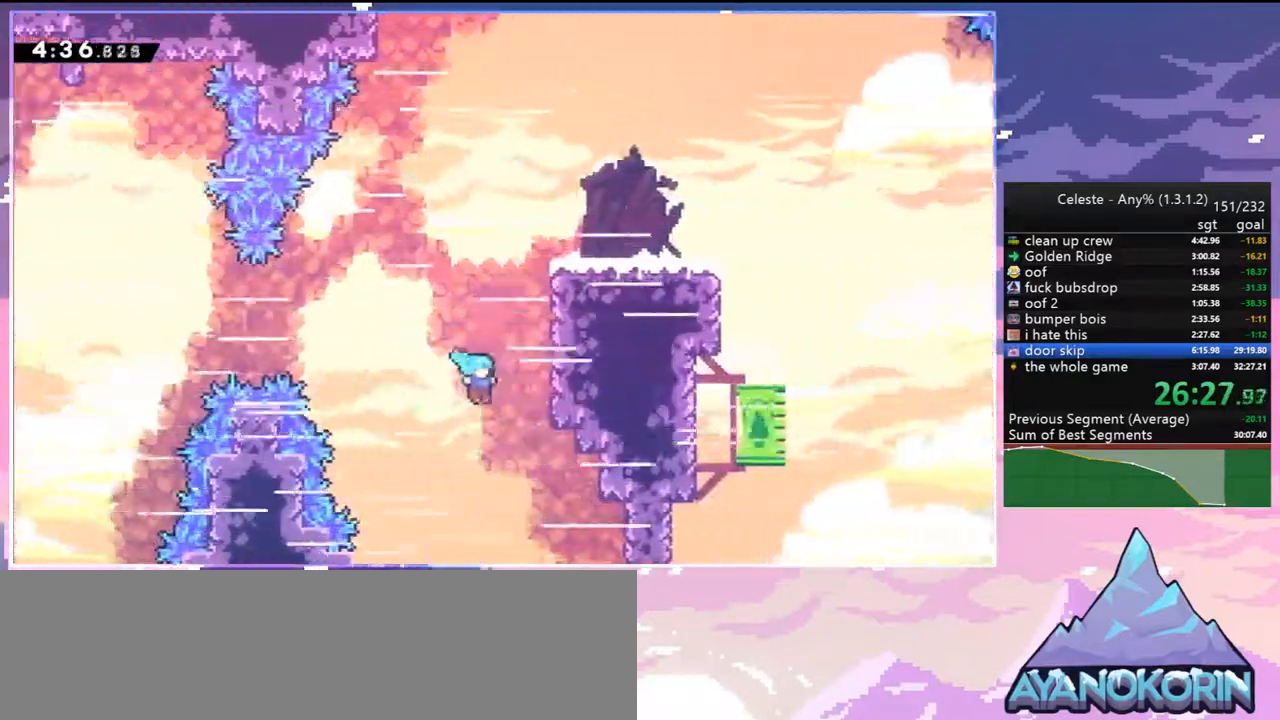
{"keys": ["grab", "jump2", "up"], "events": [[50, "dash", "up"], [150, "grab", "down"], [250, "jump2", "down"], [483, "right", "up"]]}
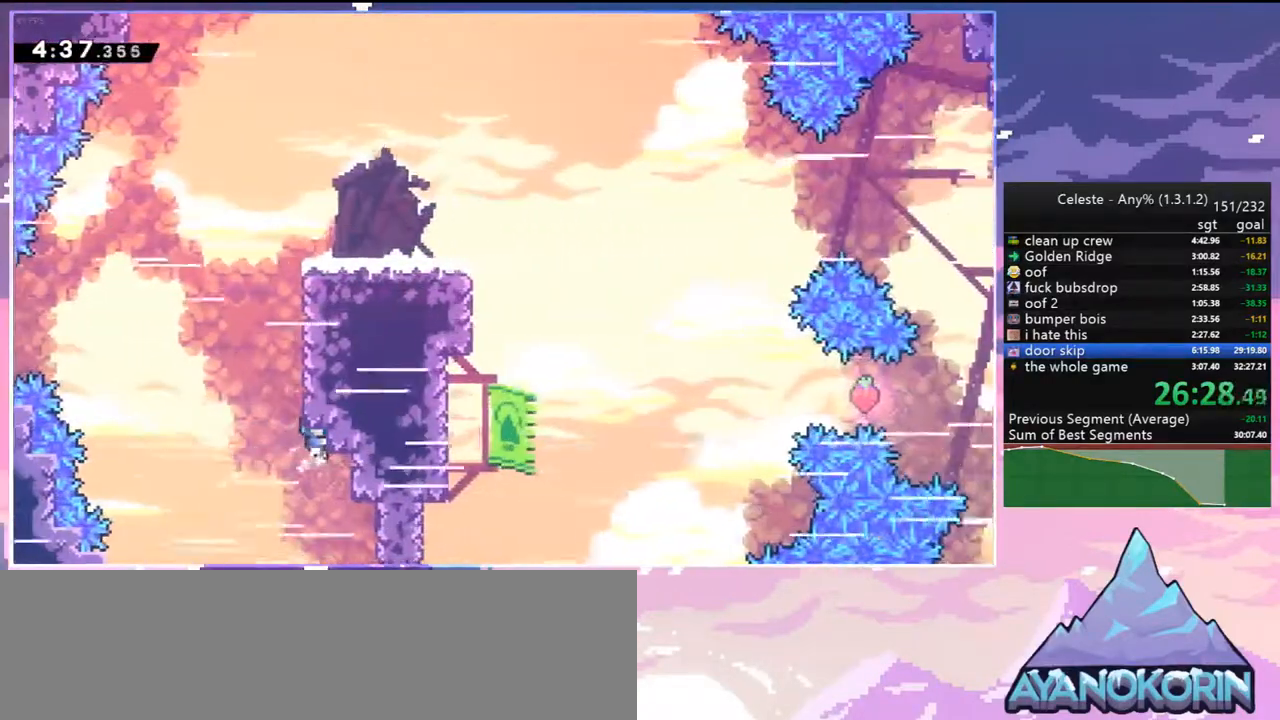
{"keys": ["grab", "jump2", "right", "up"], "events": [[17, "grab", "up"], [17, "jump2", "up"], [17, "up", "up"], [117, "jump2", "down"], [217, "right", "down"], [267, "up", "down"], [350, "grab", "down"], [400, "jump2", "up"], [450, "jump2", "down"]]}
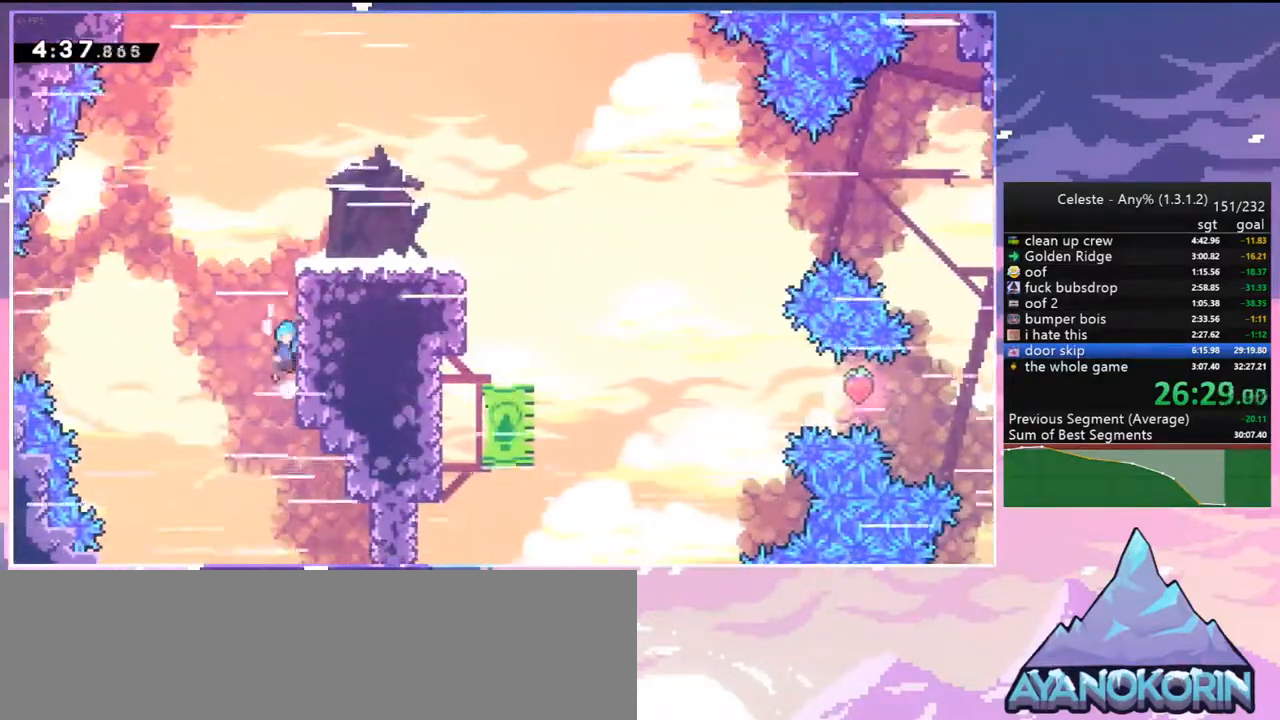
{"keys": ["jump2"], "events": [[33, "grab", "up"], [33, "right", "up"], [133, "jump2", "up"], [133, "up", "up"], [183, "jump2", "down"]]}